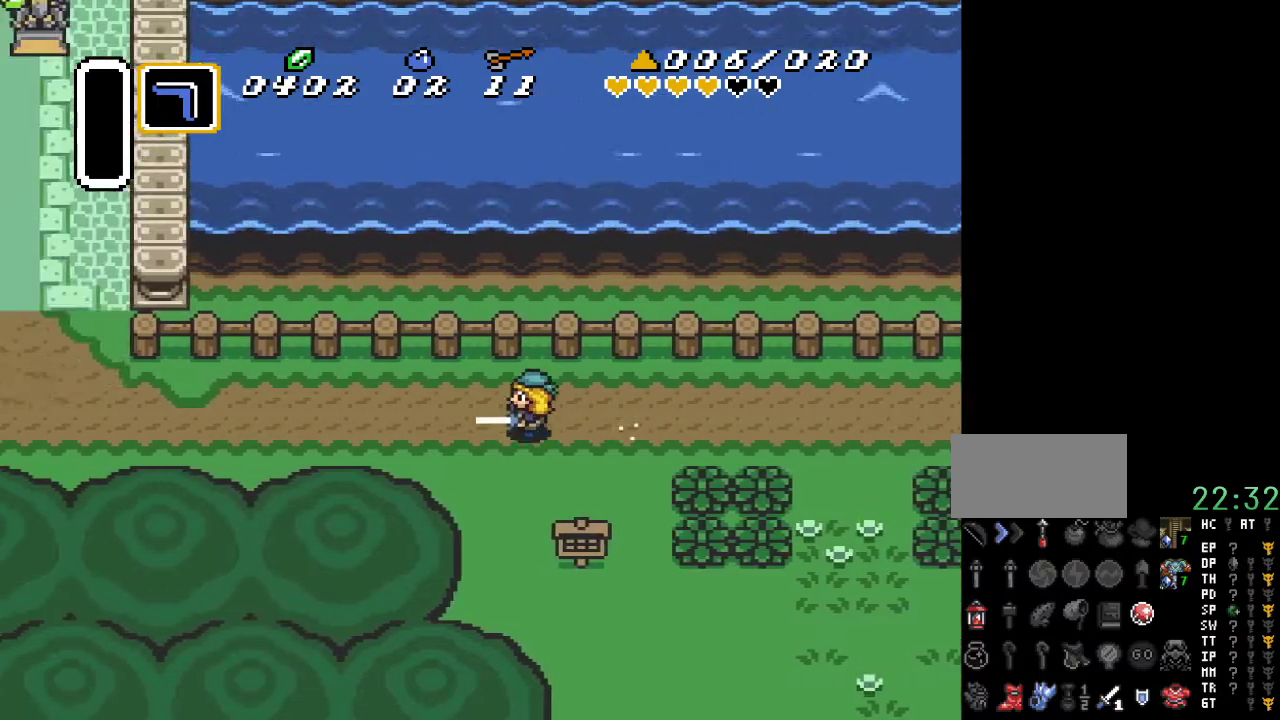
Gameplay with a controller (Nintendo layout); each line is a JSON object with the inputs held at the frame after it. "events" lists button and stick changes between this image and that frame as [ms after this image, input, new state], when the widget could be followed in between. Not read: L3 R3.
{"buttons": ["DPAD_LEFT"], "events": [[300, "A", "up"]]}
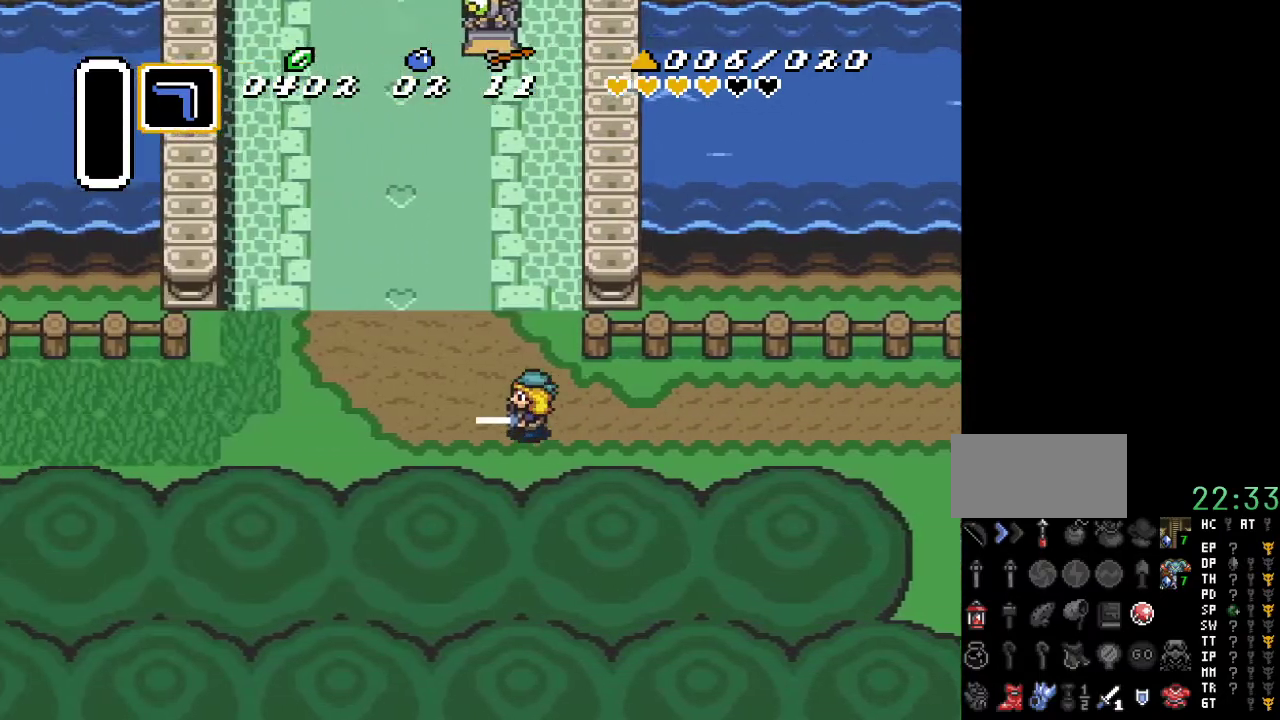
{"buttons": ["A", "DPAD_UP"], "events": [[167, "DPAD_LEFT", "up"], [167, "DPAD_UP", "down"], [333, "A", "down"]]}
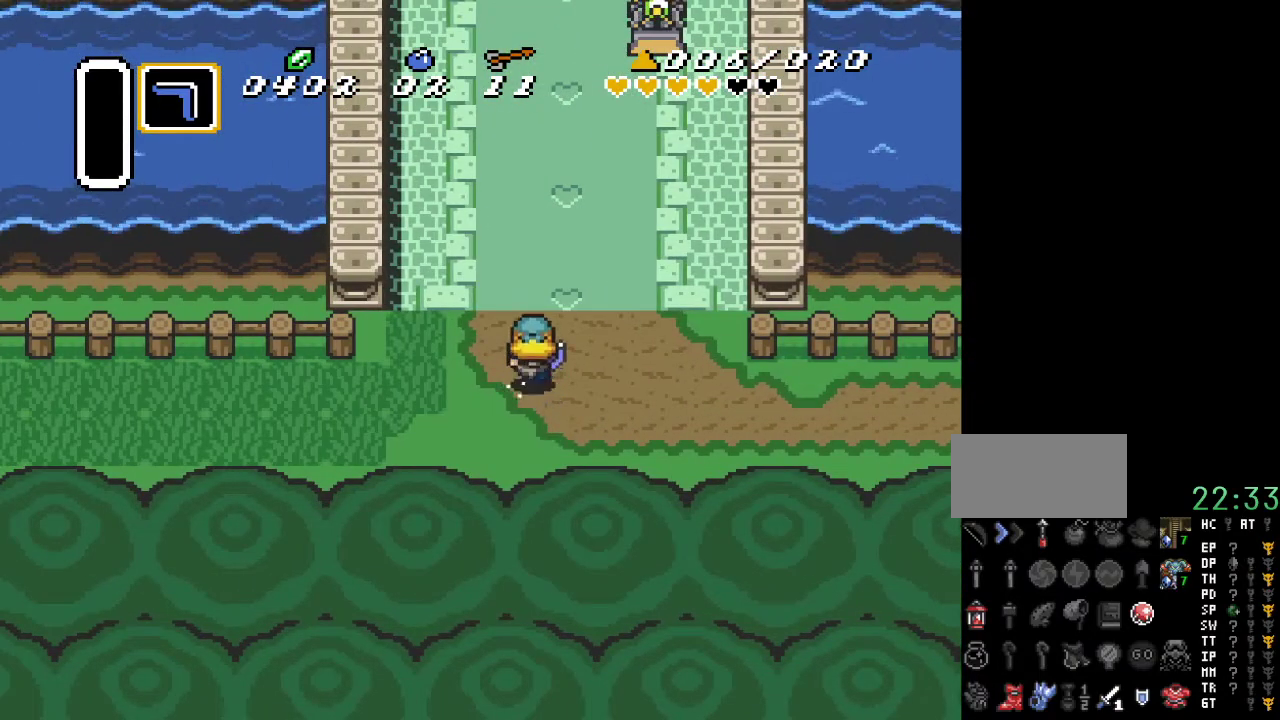
{"buttons": ["A", "DPAD_UP"], "events": []}
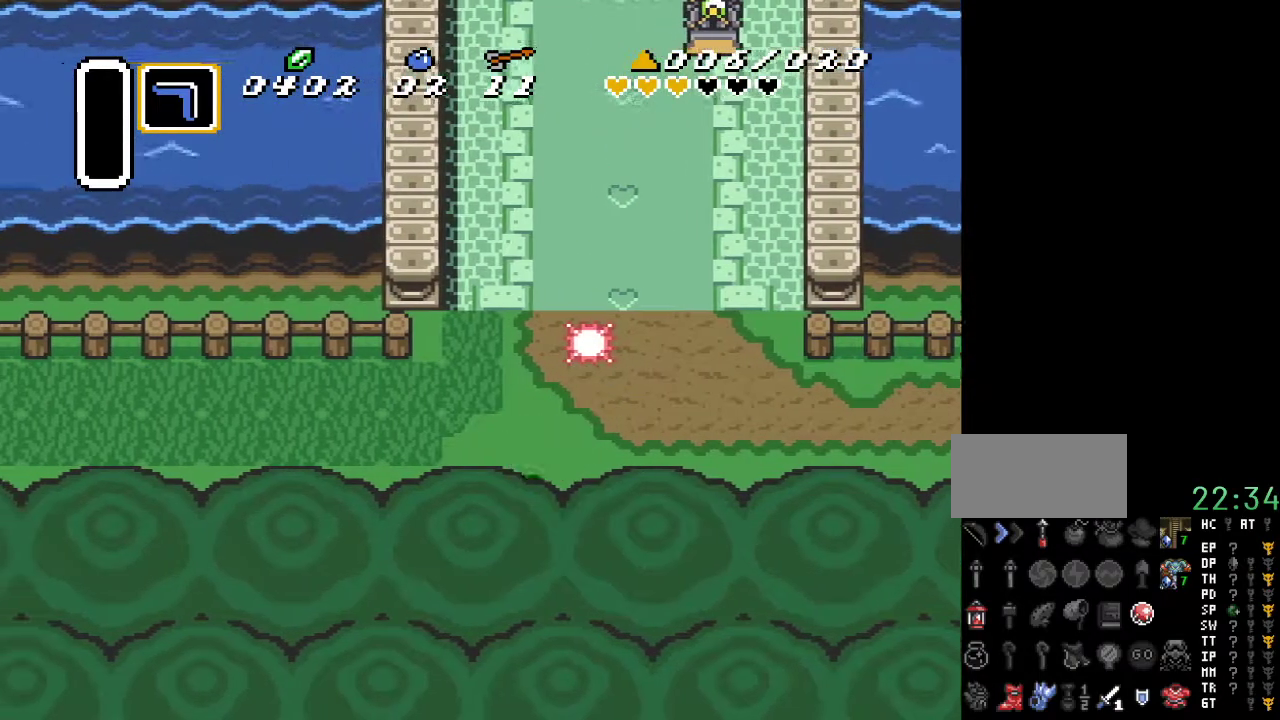
{"buttons": ["A", "DPAD_UP"], "events": [[133, "A", "up"], [133, "DPAD_RIGHT", "down"], [383, "A", "down"], [383, "DPAD_RIGHT", "up"]]}
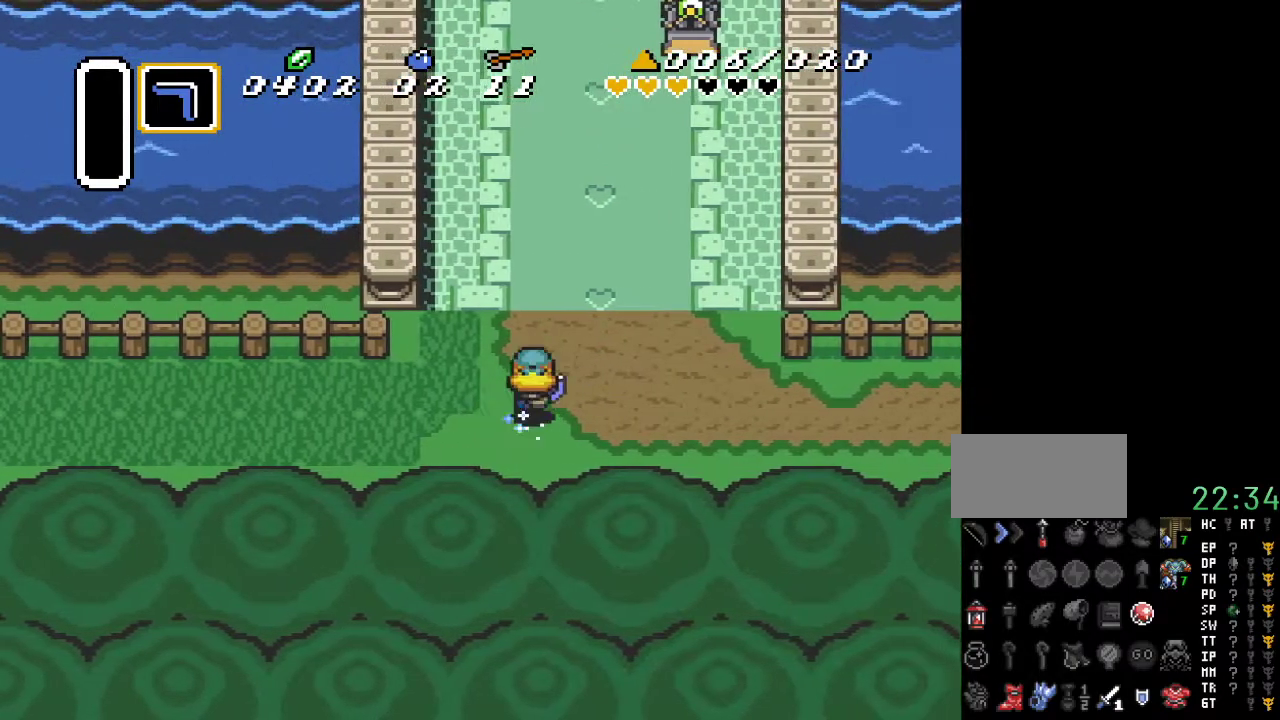
{"buttons": ["A"], "events": [[383, "DPAD_UP", "up"]]}
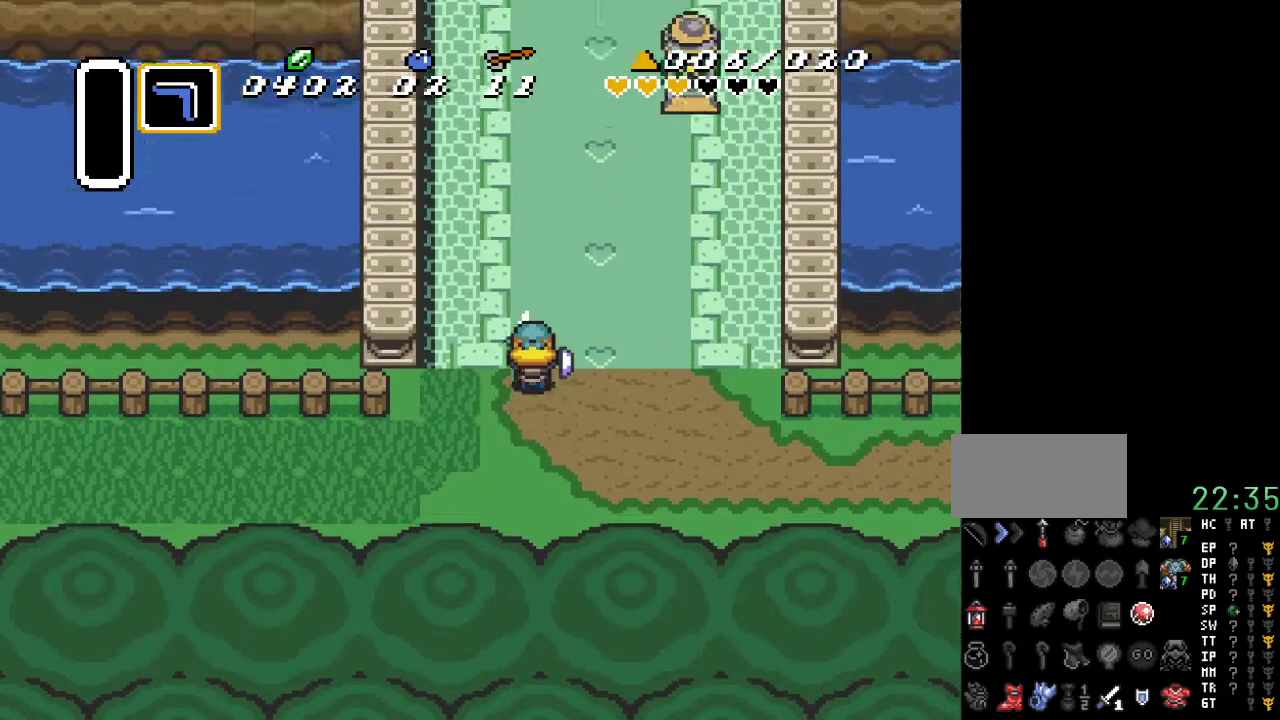
{"buttons": [], "events": [[433, "A", "up"]]}
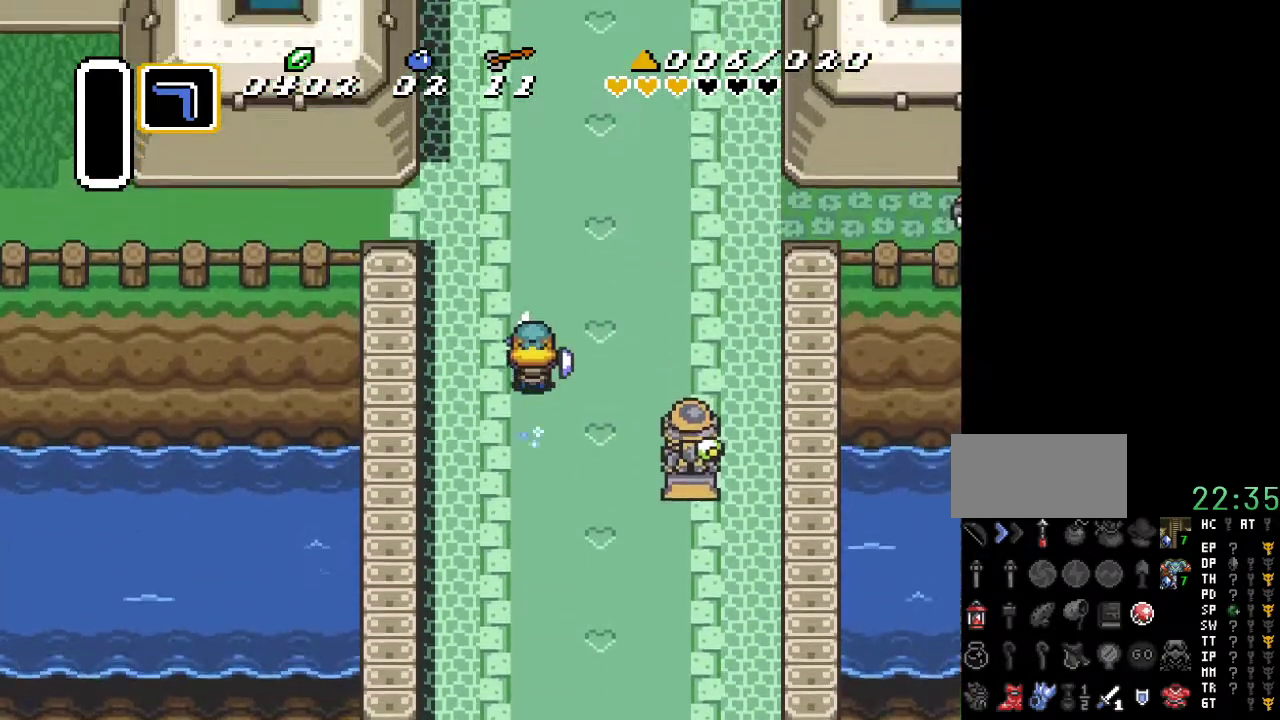
{"buttons": [], "events": []}
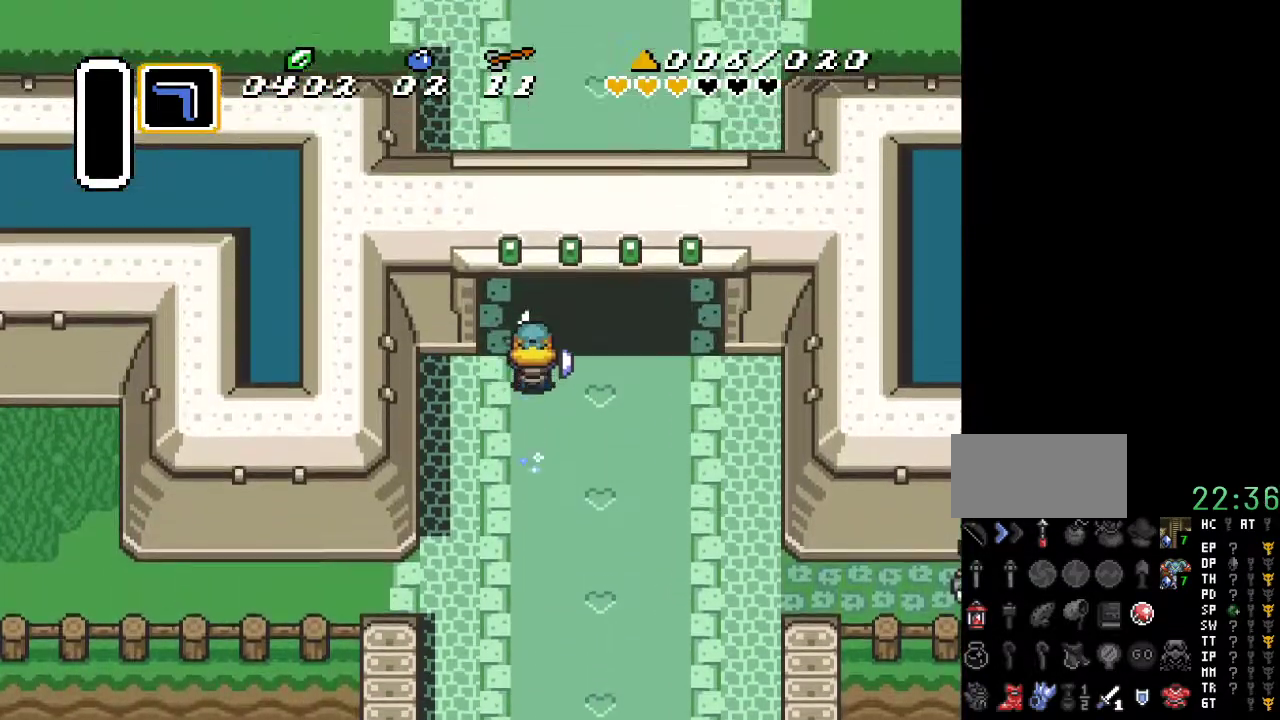
{"buttons": [], "events": []}
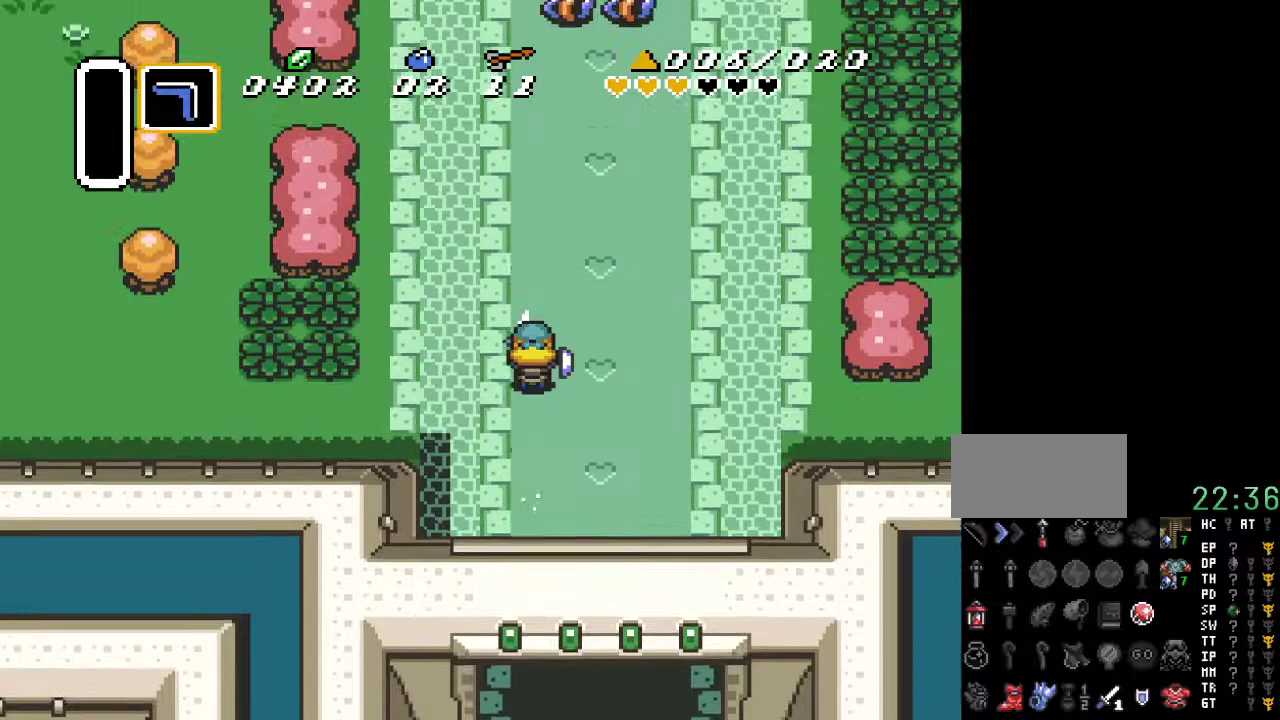
{"buttons": [], "events": []}
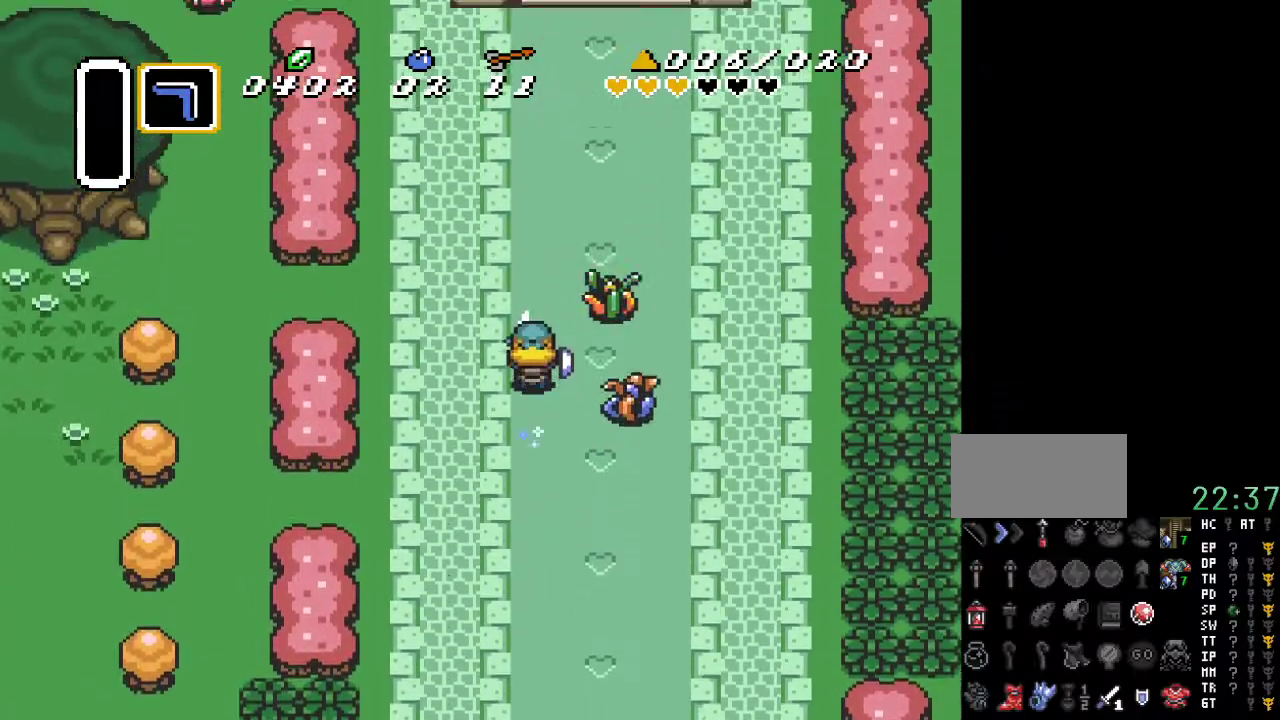
{"buttons": ["DPAD_UP", "DPAD_RIGHT"], "events": [[400, "DPAD_RIGHT", "down"], [400, "DPAD_UP", "down"]]}
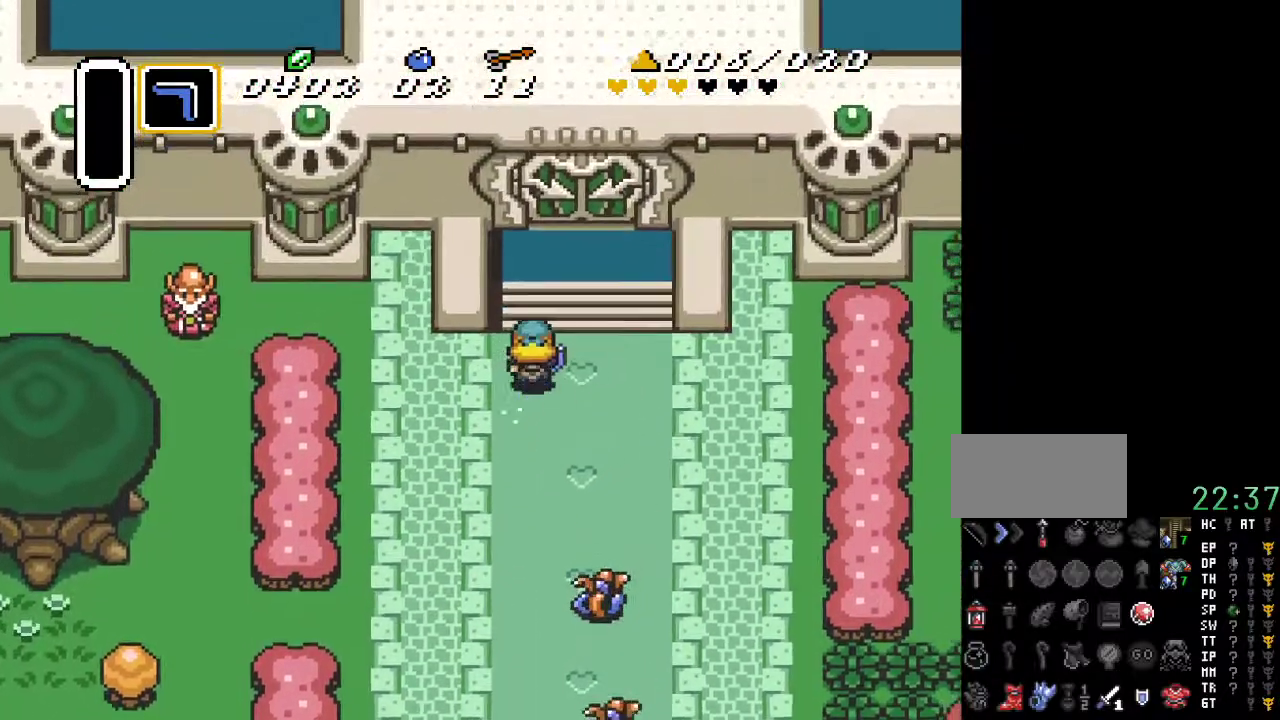
{"buttons": ["DPAD_UP"], "events": [[200, "DPAD_RIGHT", "up"]]}
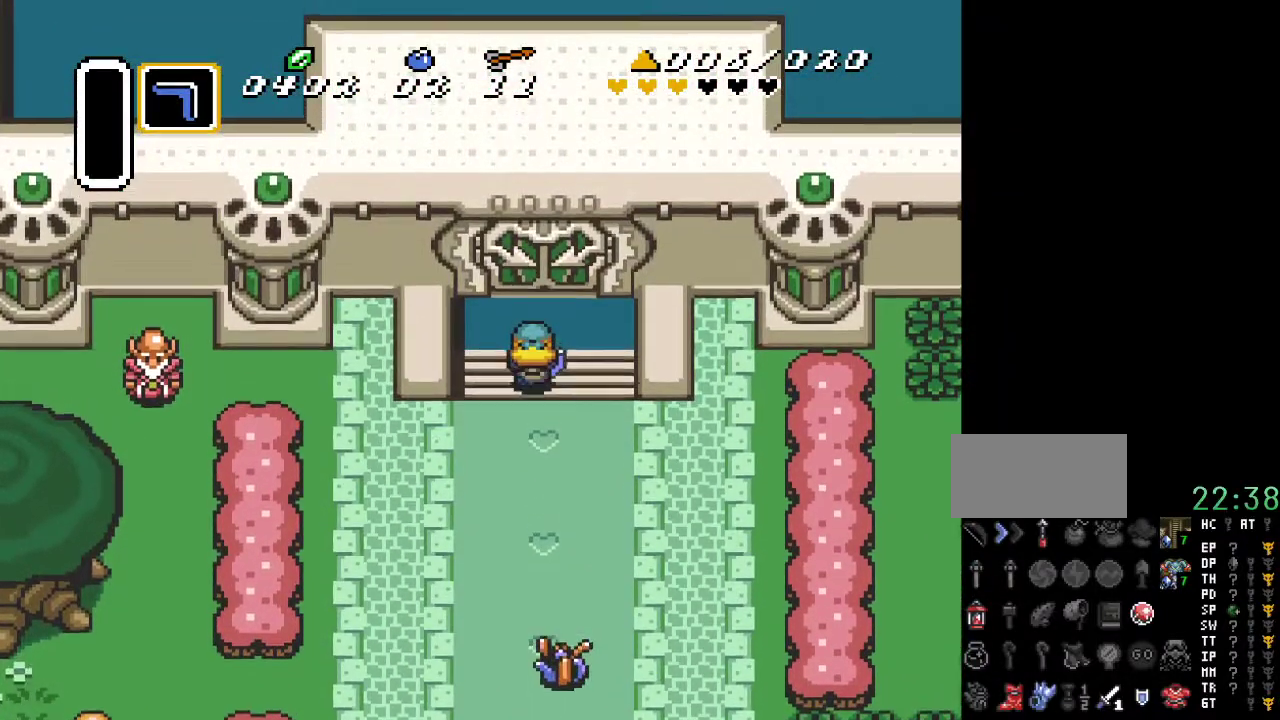
{"buttons": ["DPAD_UP"], "events": [[133, "DPAD_RIGHT", "down"], [233, "DPAD_RIGHT", "up"]]}
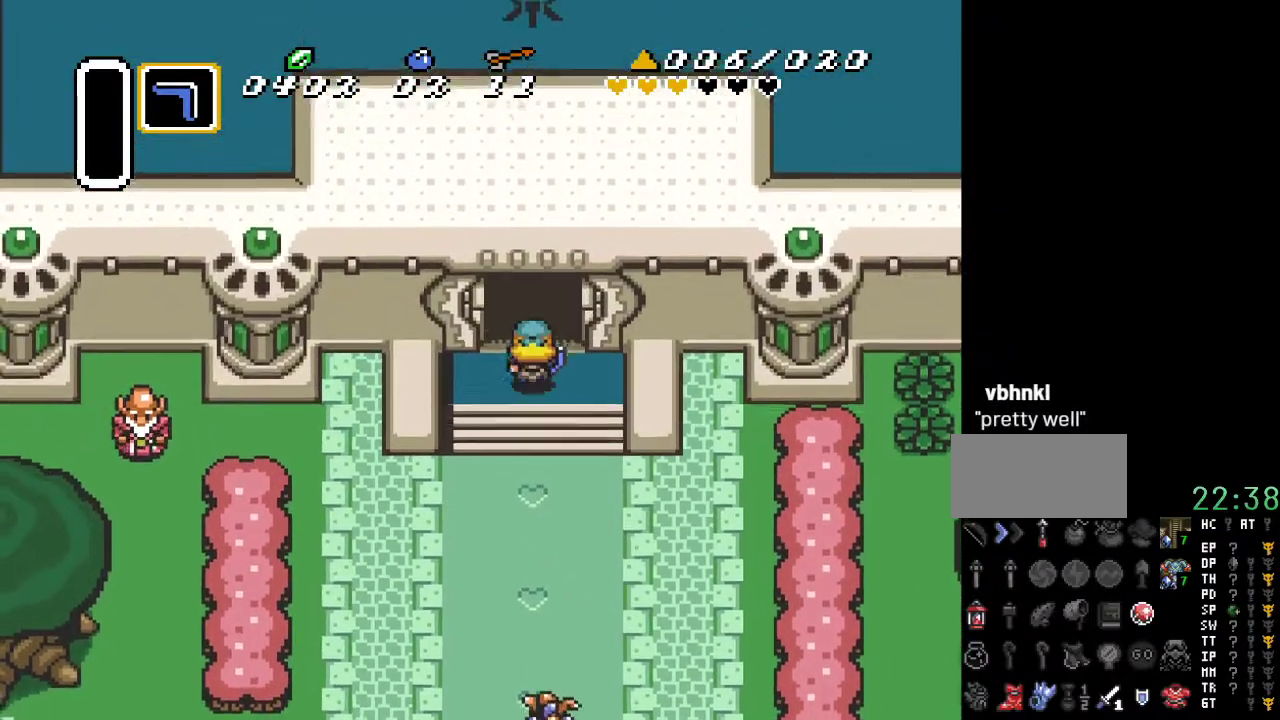
{"buttons": ["DPAD_UP"], "events": []}
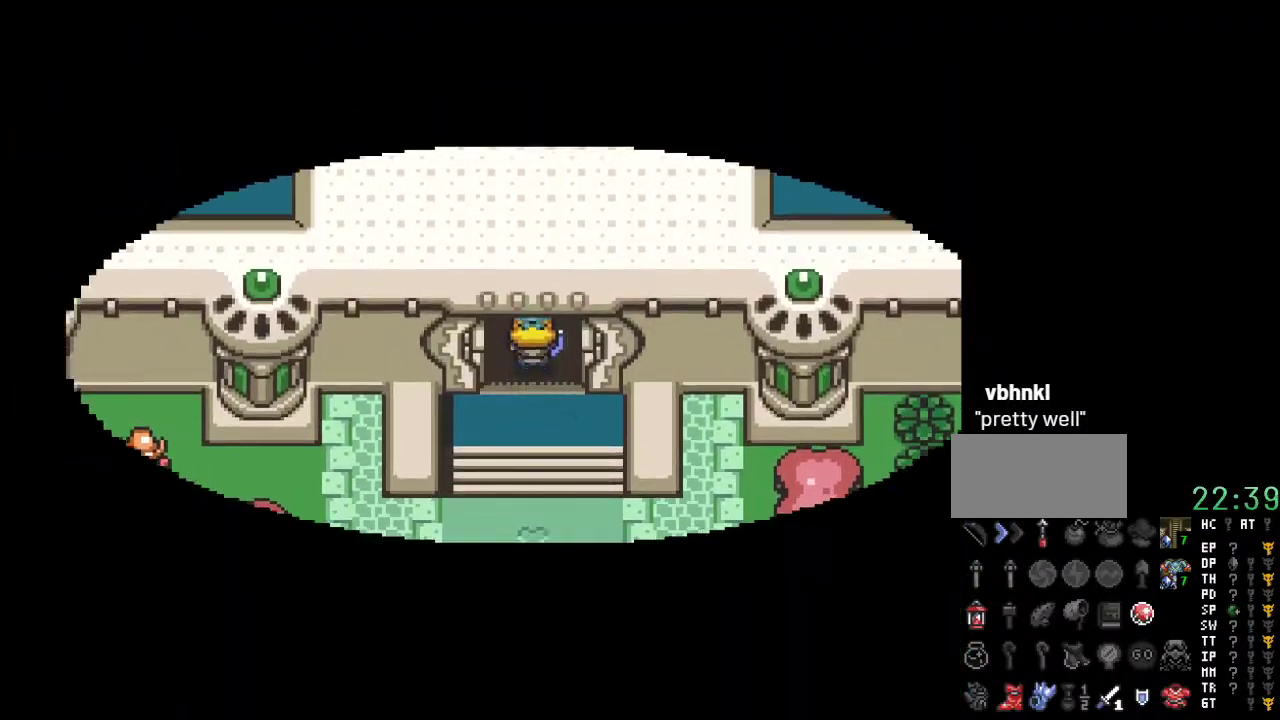
{"buttons": ["DPAD_UP"], "events": []}
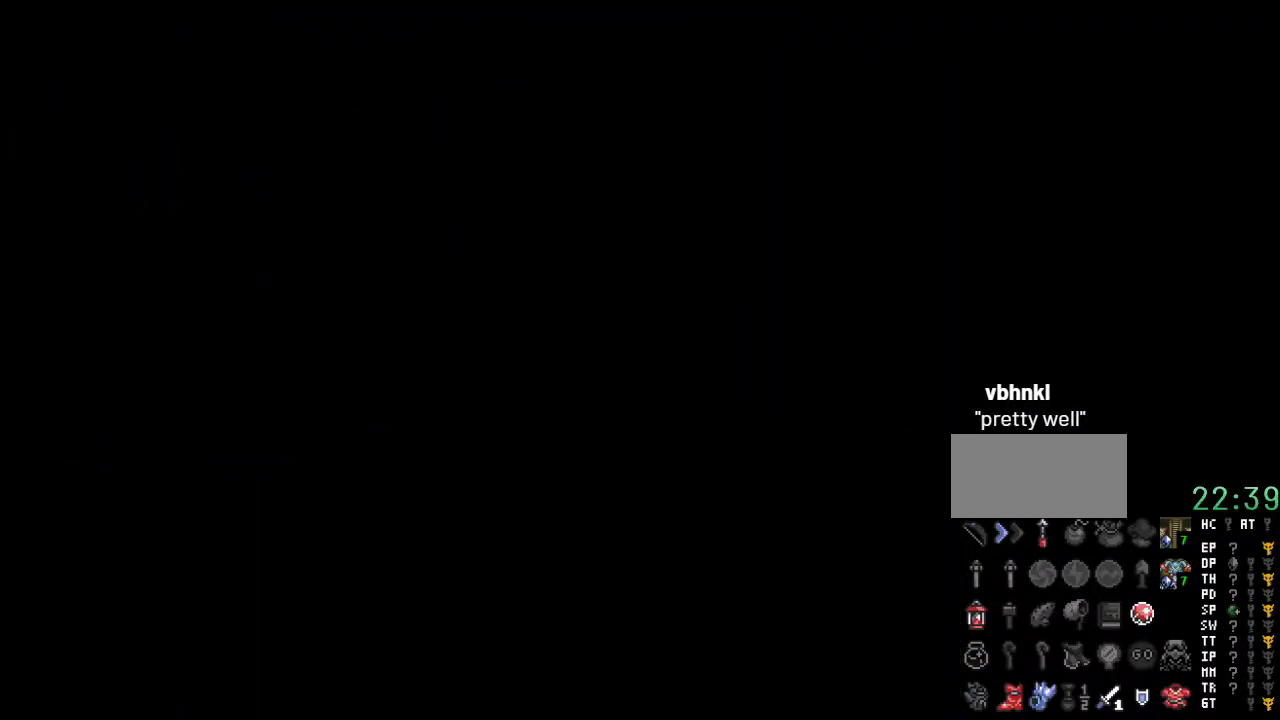
{"buttons": ["DPAD_UP"], "events": []}
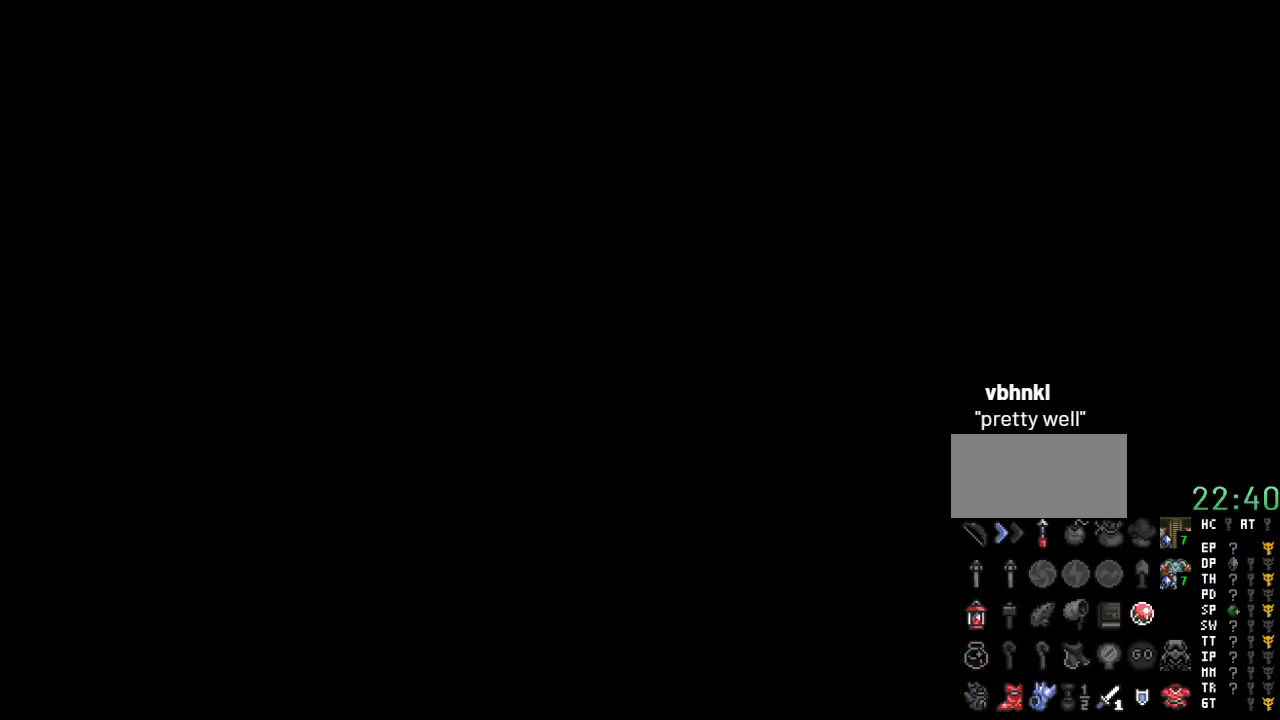
{"buttons": ["DPAD_UP"], "events": []}
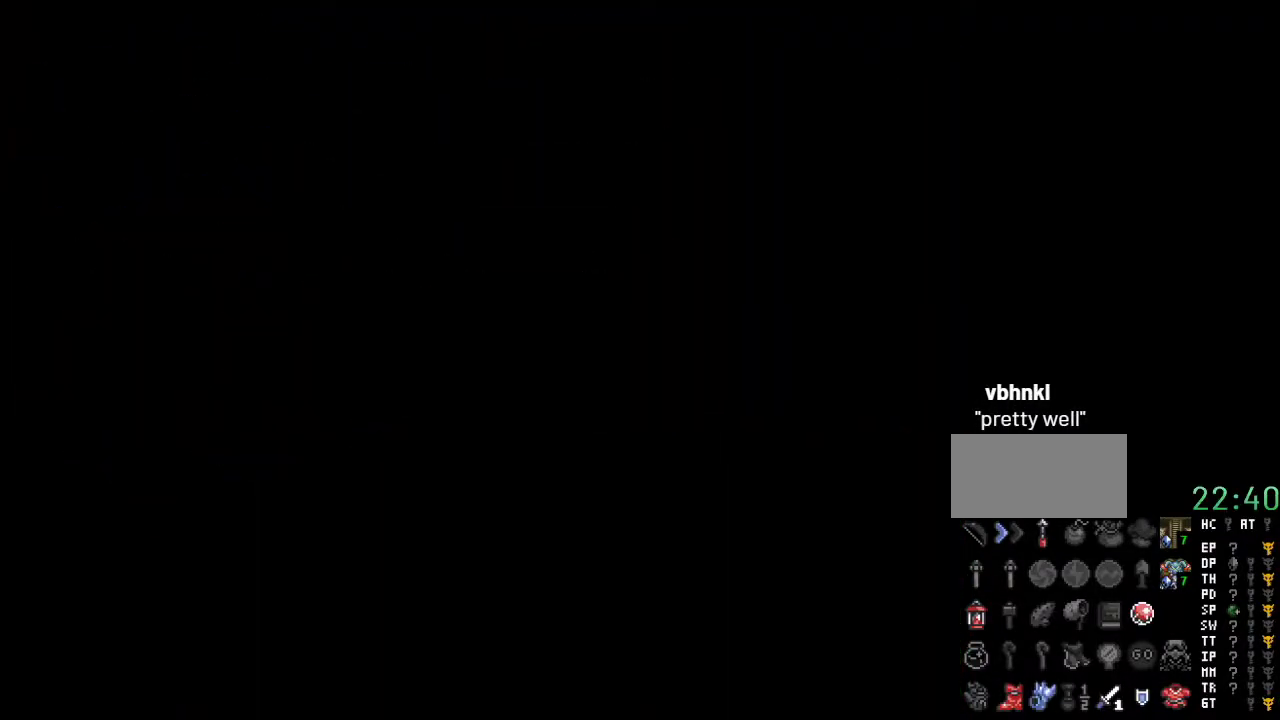
{"buttons": ["DPAD_UP"], "events": []}
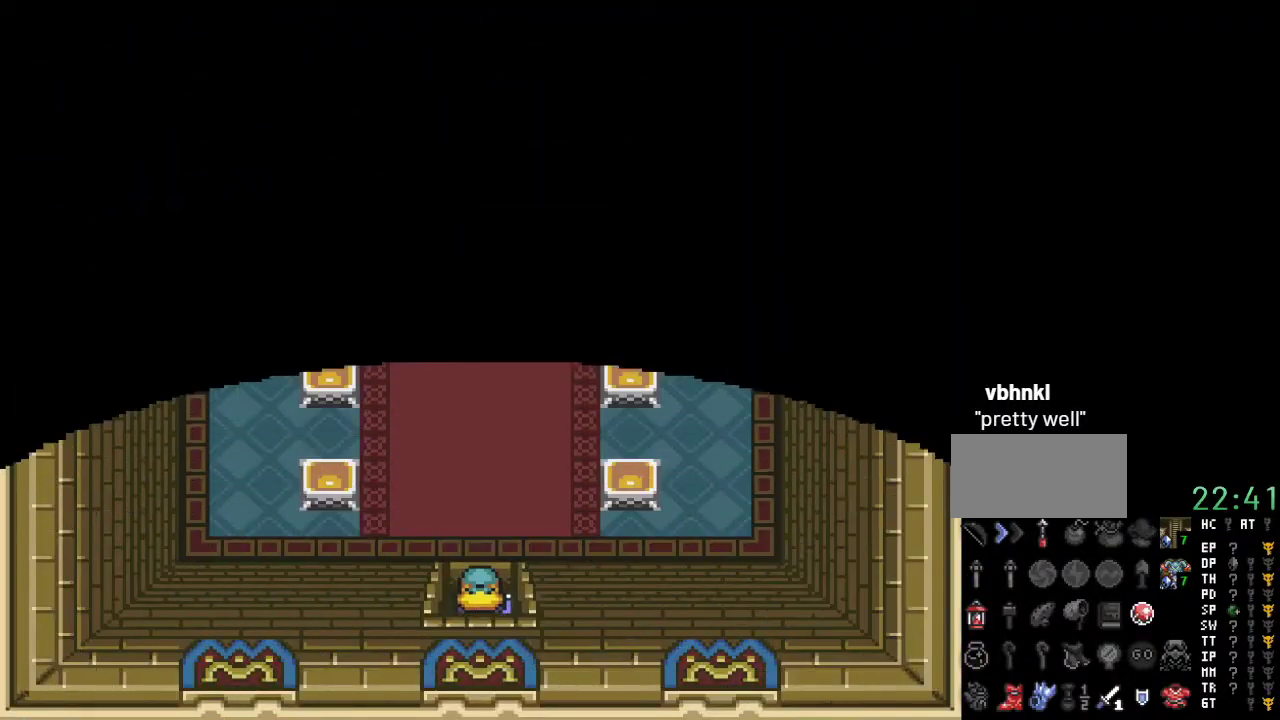
{"buttons": ["DPAD_UP"], "events": []}
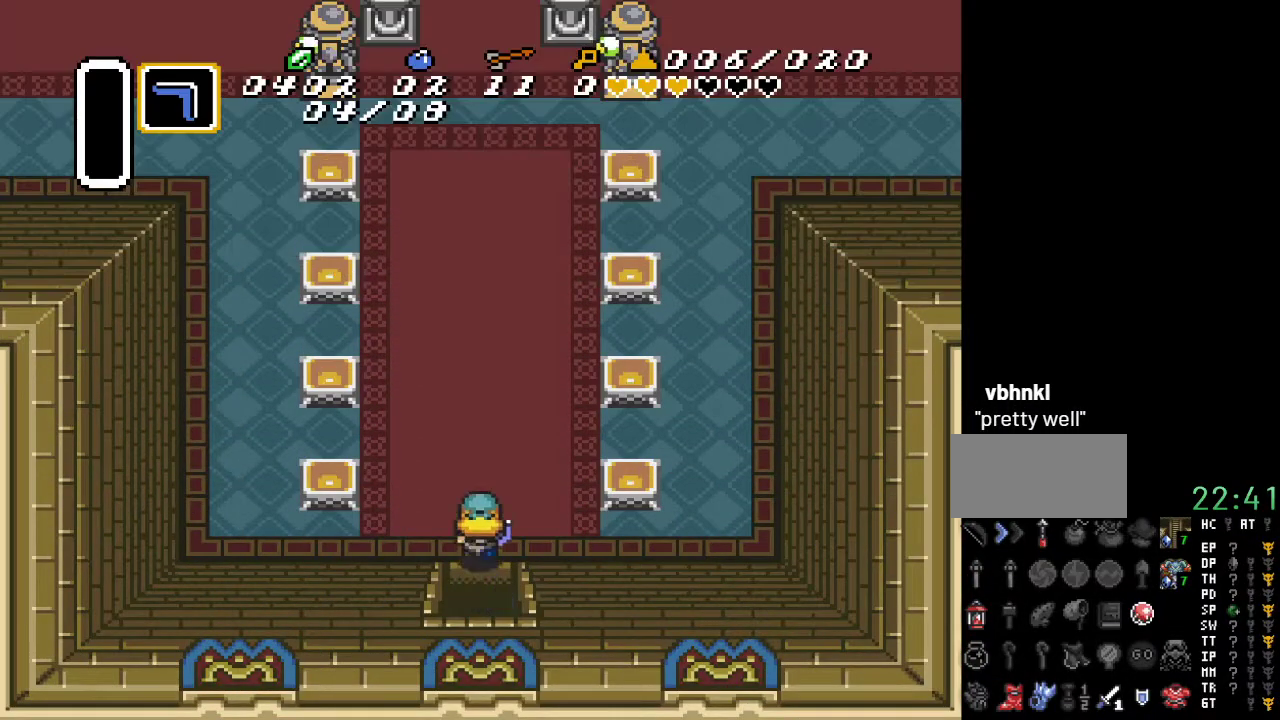
{"buttons": ["A"], "events": [[100, "A", "down"], [383, "DPAD_UP", "up"]]}
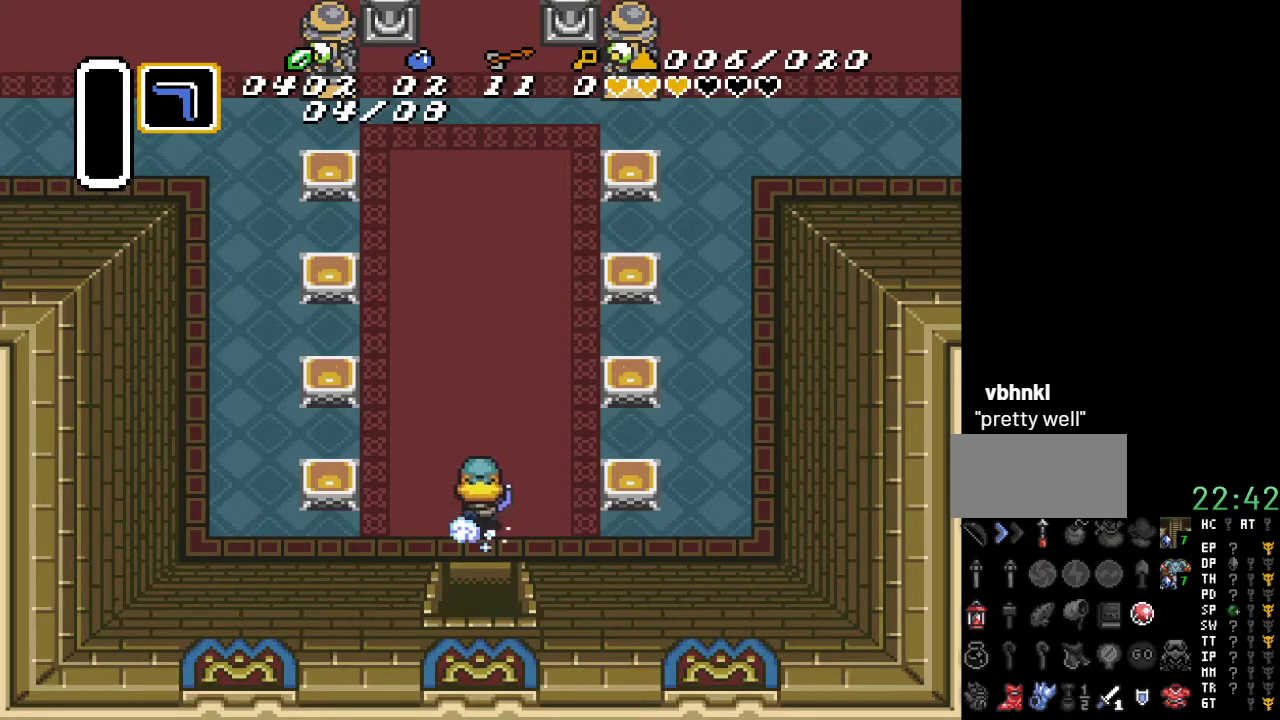
{"buttons": ["A"], "events": []}
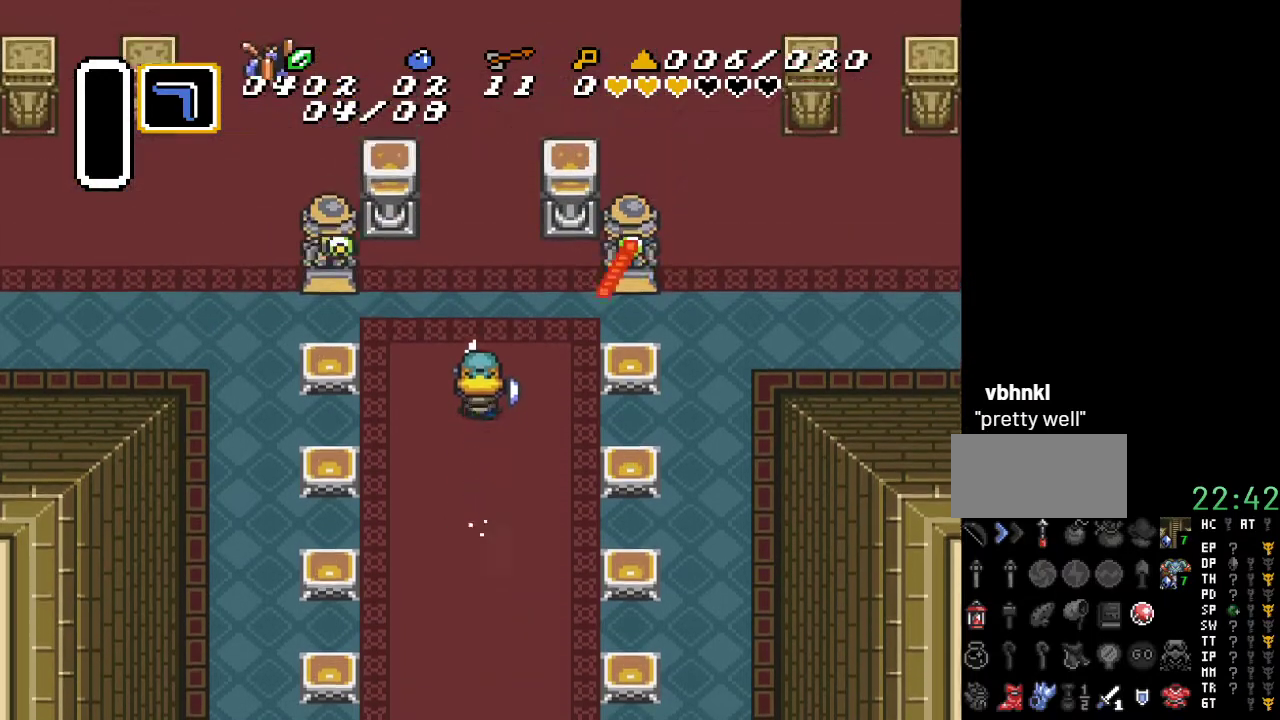
{"buttons": ["A"], "events": []}
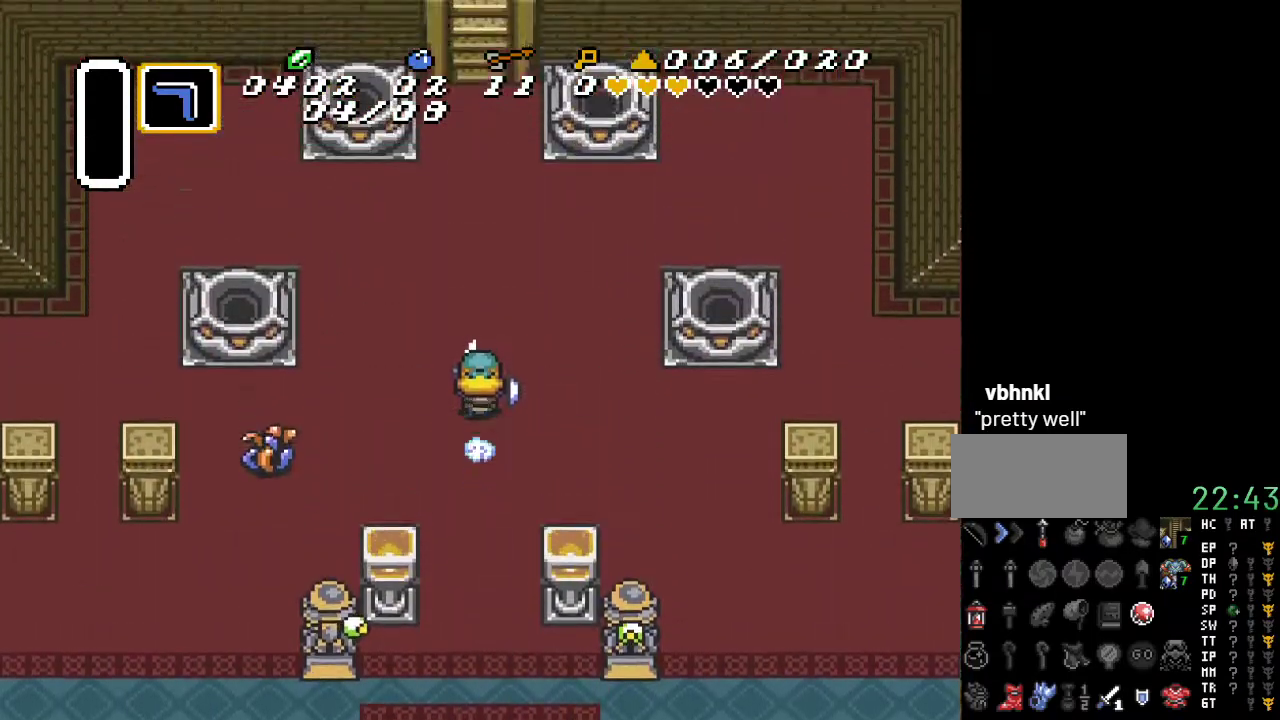
{"buttons": [], "events": [[83, "A", "up"]]}
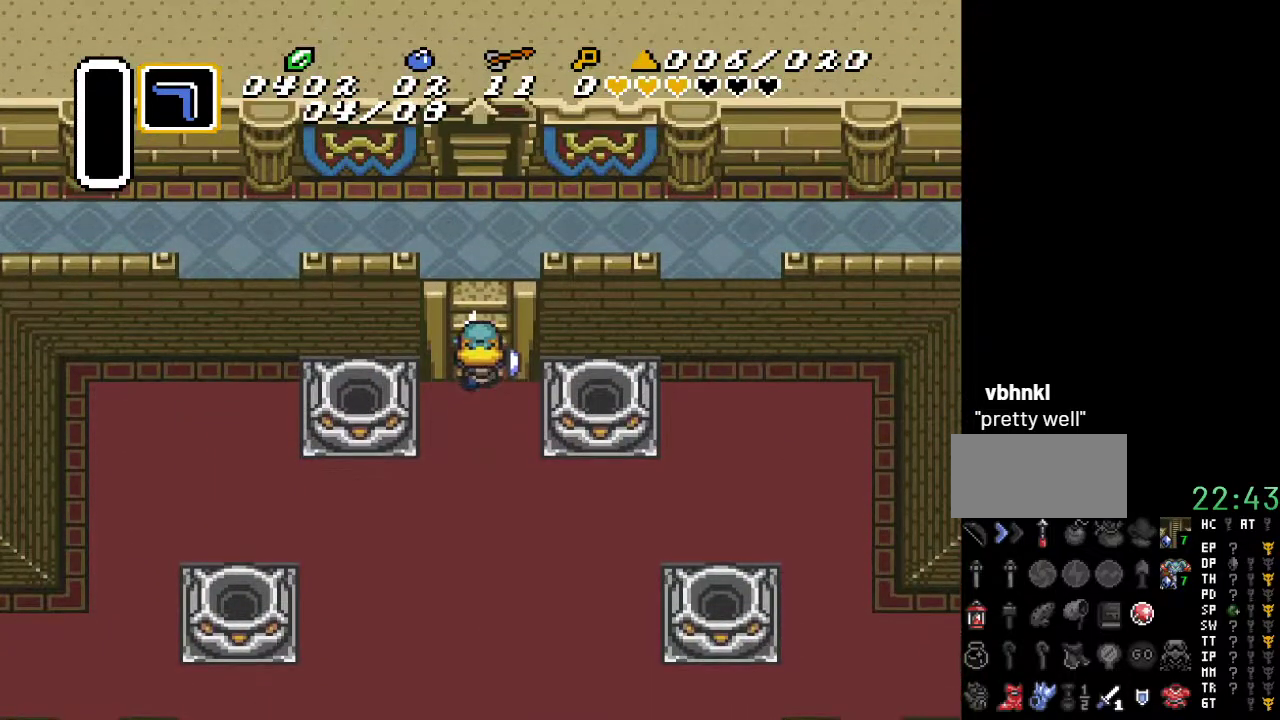
{"buttons": ["DPAD_UP"], "events": [[267, "DPAD_UP", "down"]]}
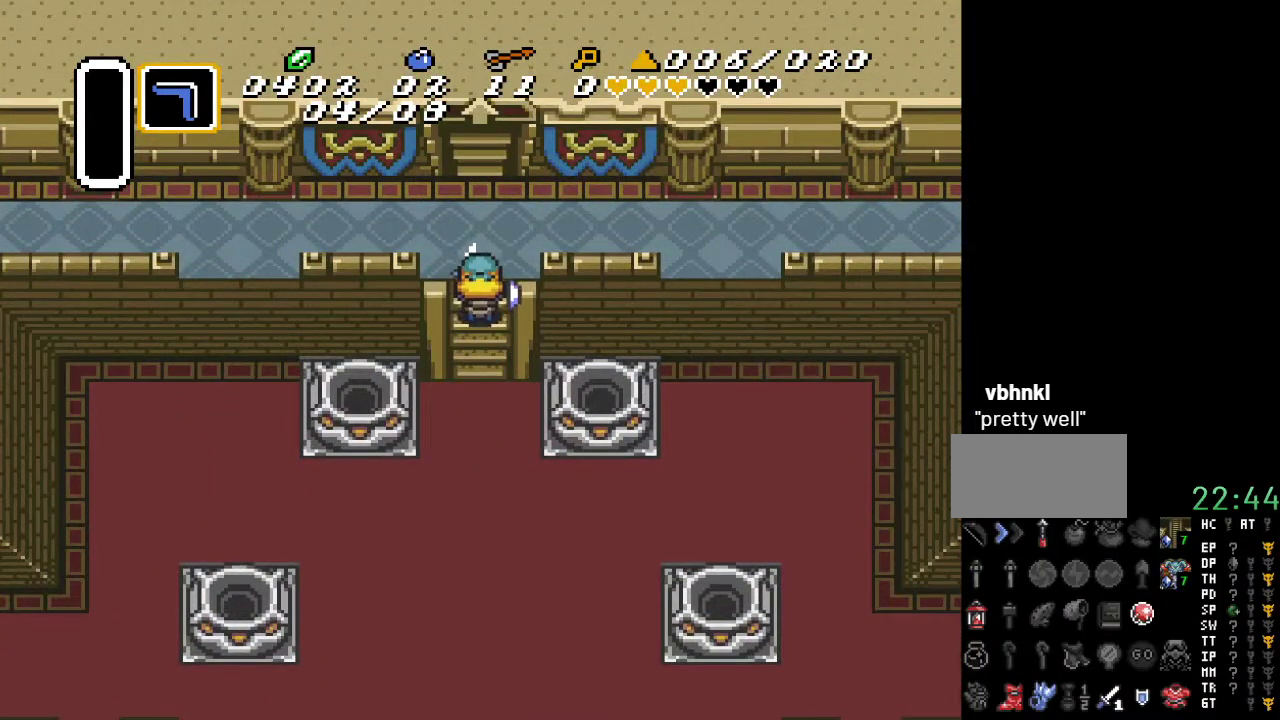
{"buttons": ["DPAD_UP"], "events": []}
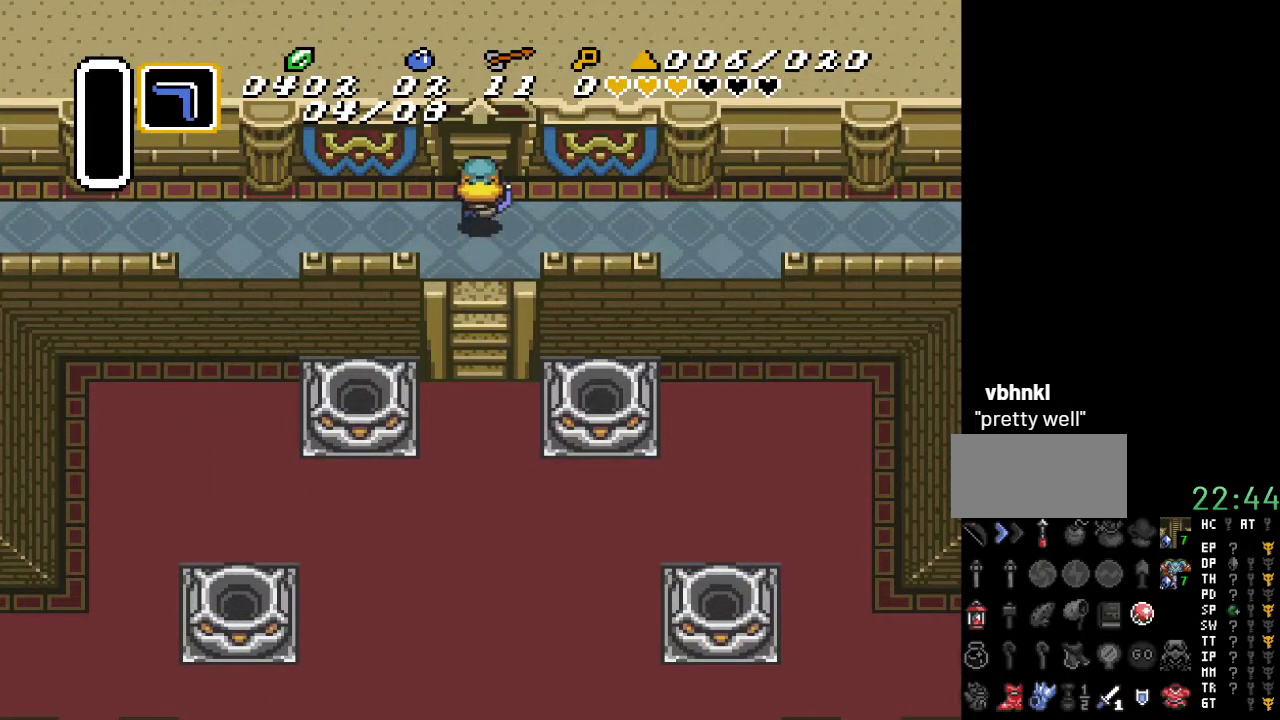
{"buttons": ["DPAD_UP"], "events": []}
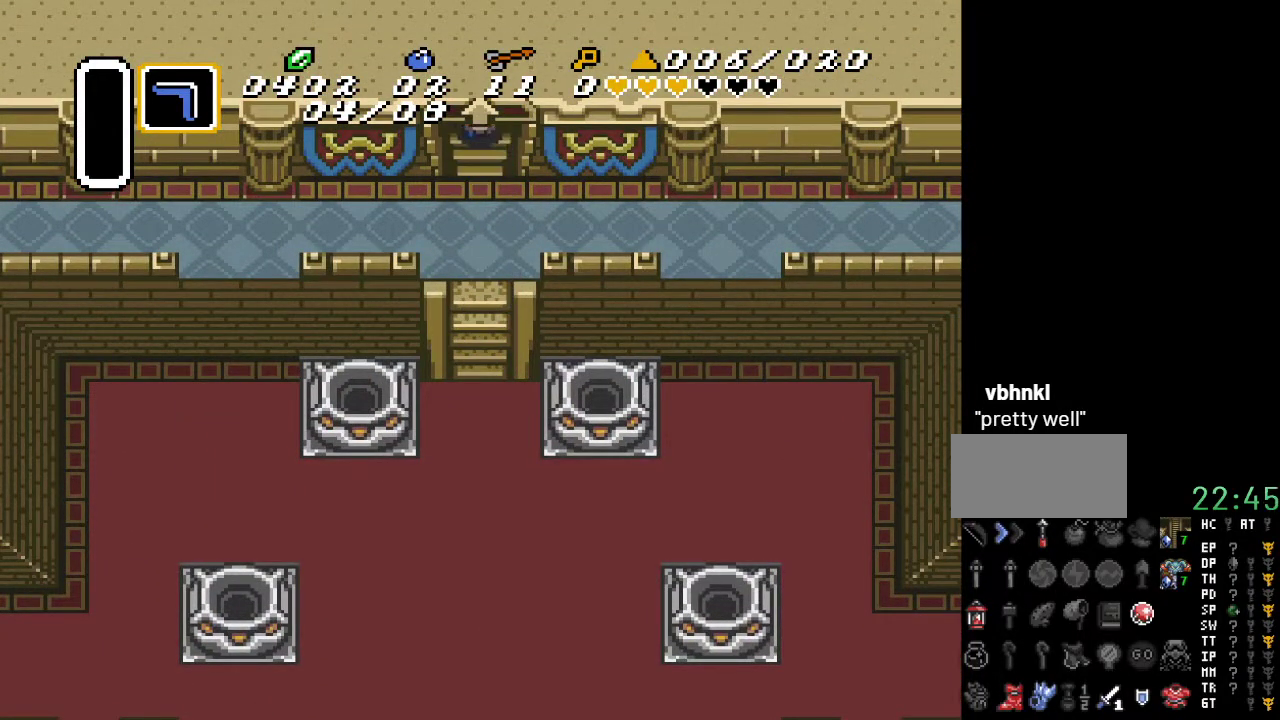
{"buttons": ["DPAD_UP"], "events": []}
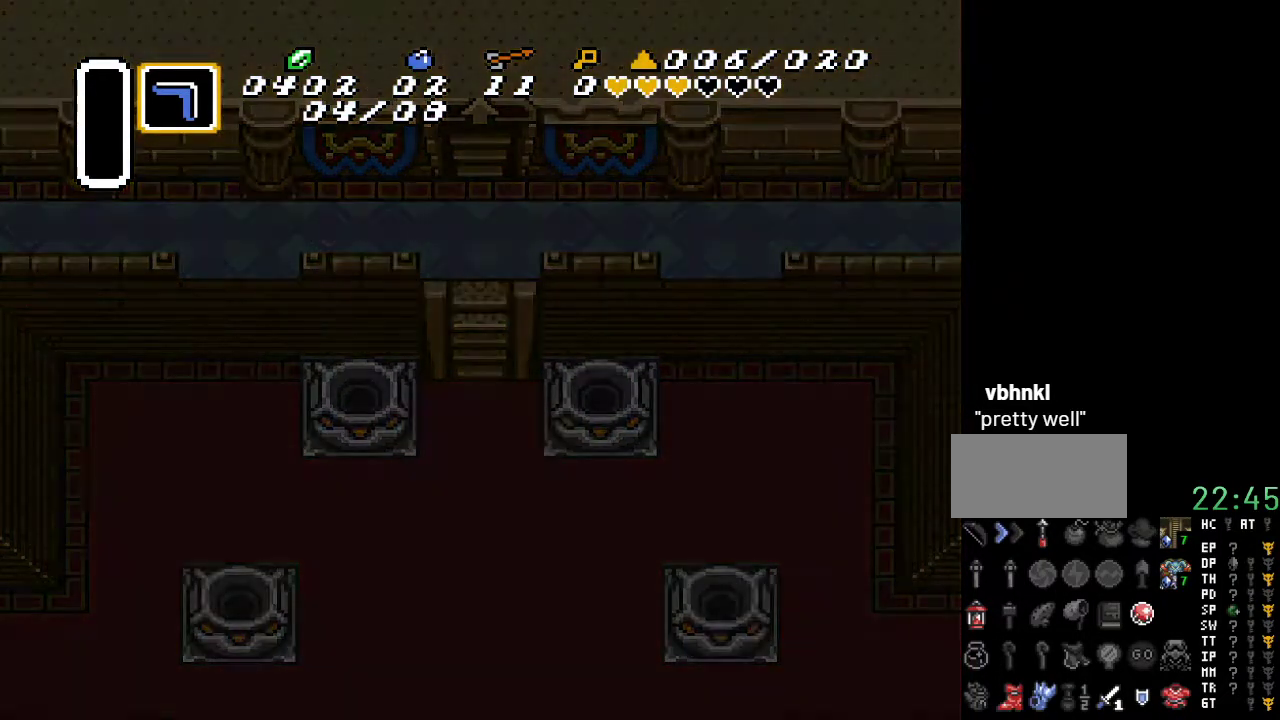
{"buttons": ["DPAD_UP"], "events": []}
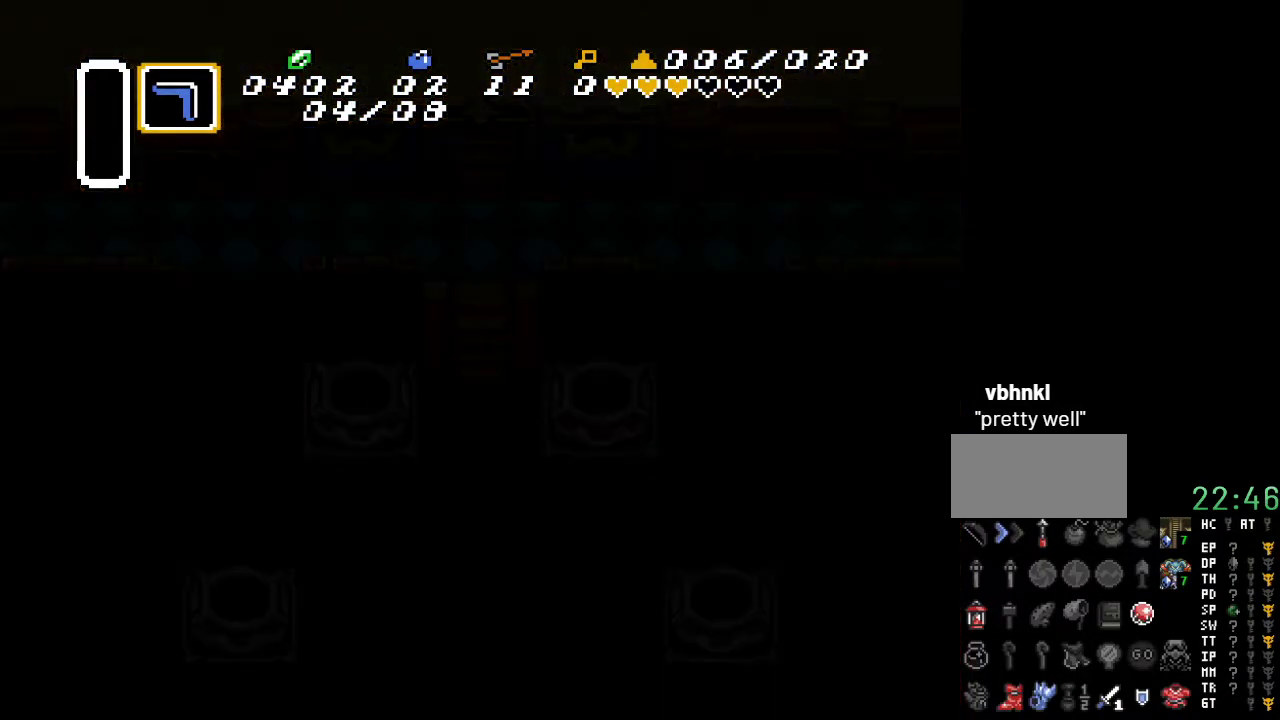
{"buttons": ["DPAD_UP"], "events": []}
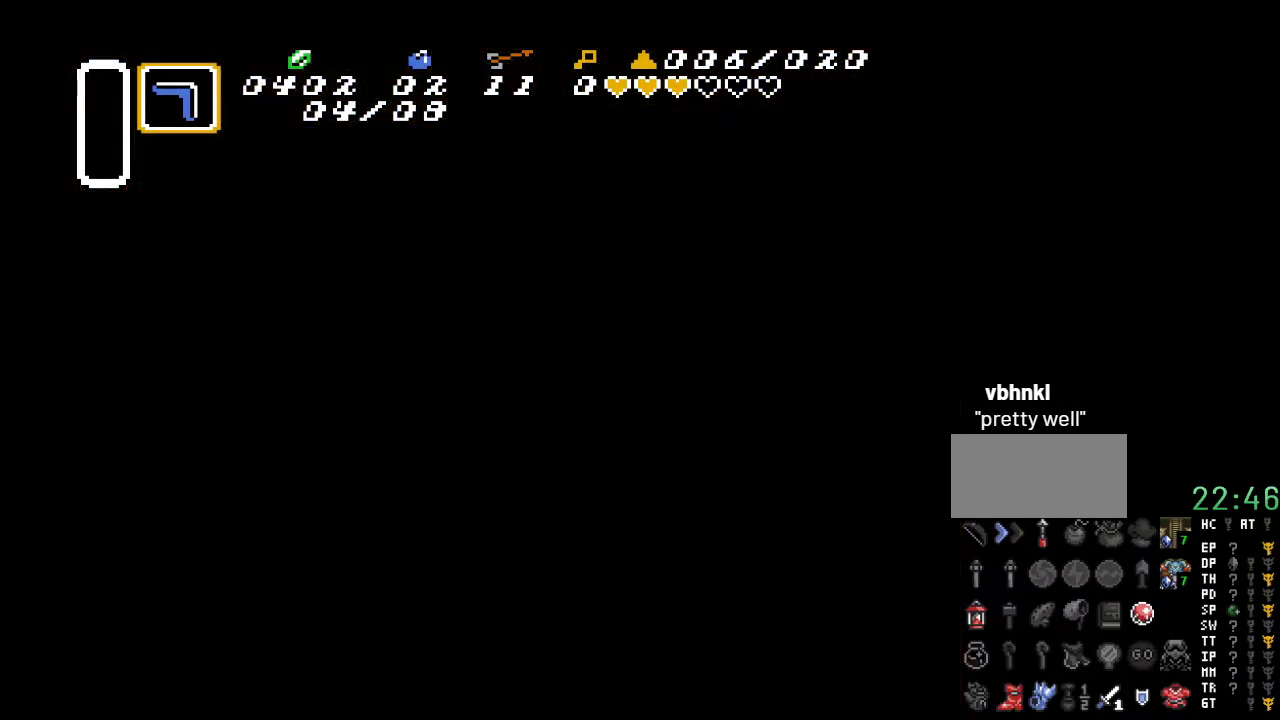
{"buttons": ["DPAD_UP"], "events": []}
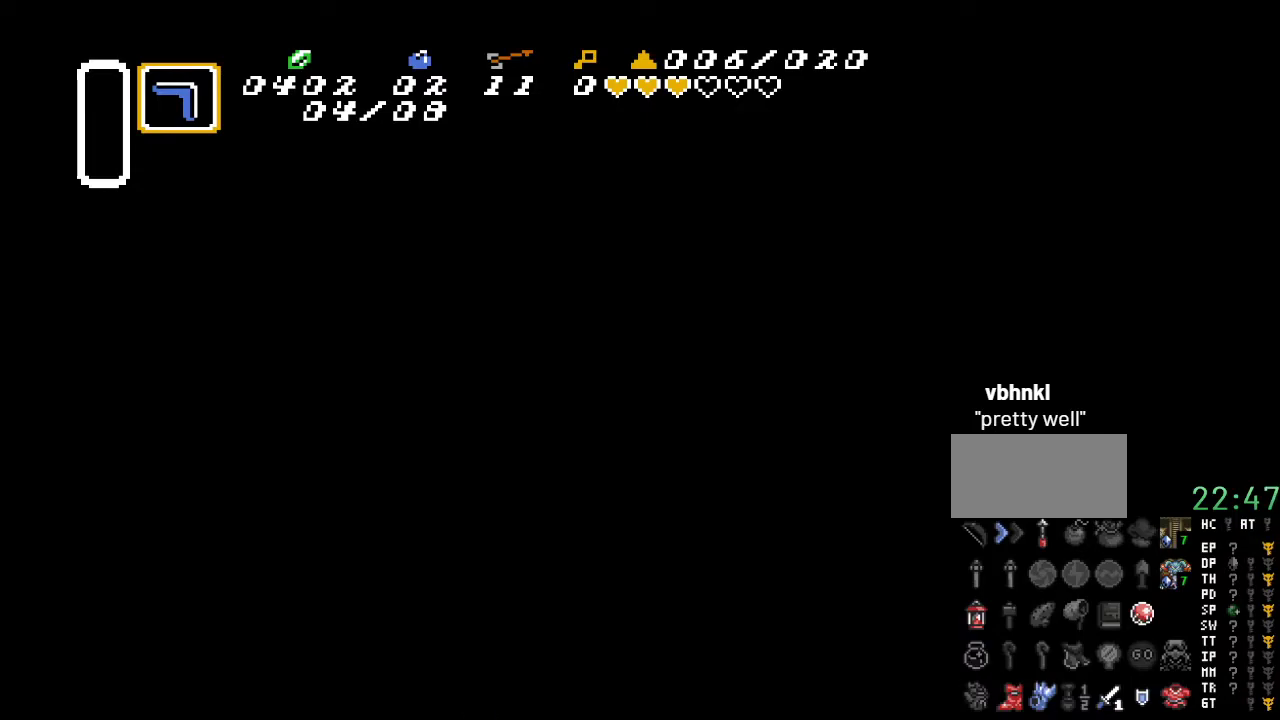
{"buttons": ["DPAD_UP"], "events": []}